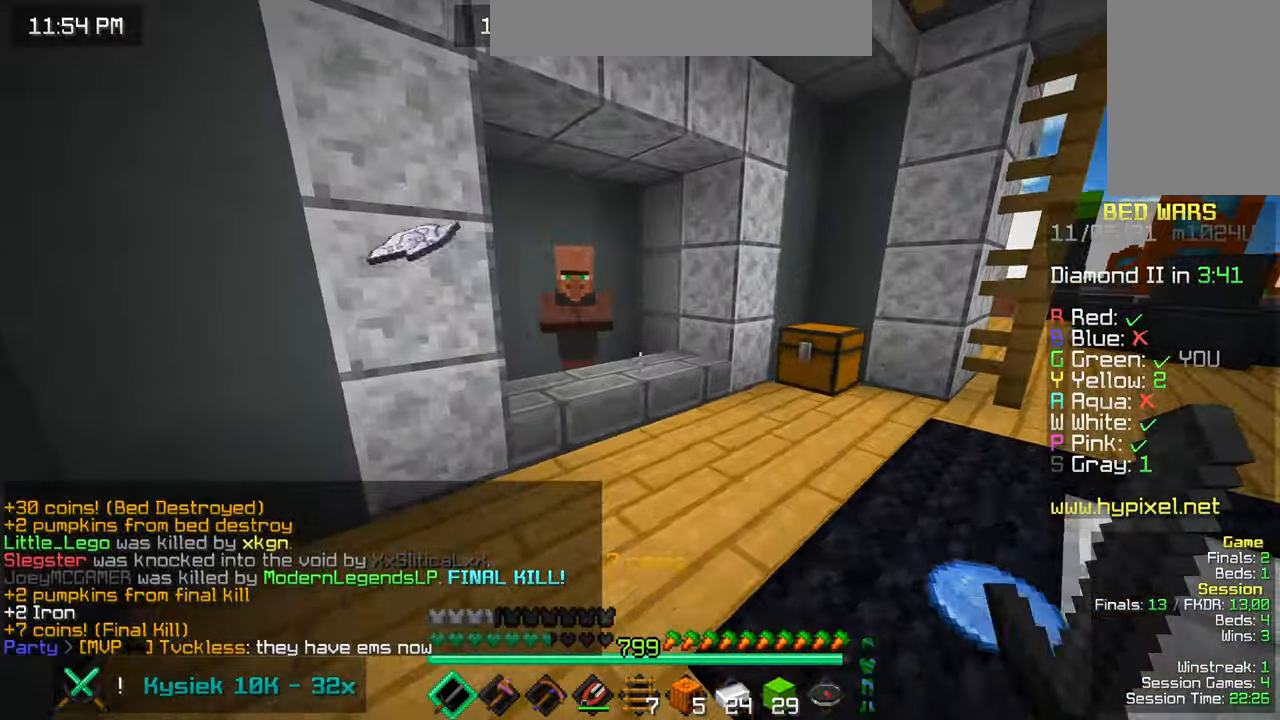
Gameplay with keyboard and mouse; each line is a JSON object with the keys and mouse buttons held at the frame after it. "events" lists presses ("down") and releases ("up") of "down", "left", "right", "space", "up", "mouse_left" and "mouse_right" between this image and that frame as [ms after this image, input, new state], when the widget could be followed in between. "mouse_left", "mouse_right" = the "left", "right" buttons of the "mouse" list. No other keys are recorded. Fast repeated clicks can show as one long hold. Mouse movement is not recorded.
{"keys": [], "mouse": [], "events": [[300, "right", "down"], [334, "mouse_right", "down"], [450, "up", "up"], [467, "right", "up"], [484, "mouse_right", "up"]]}
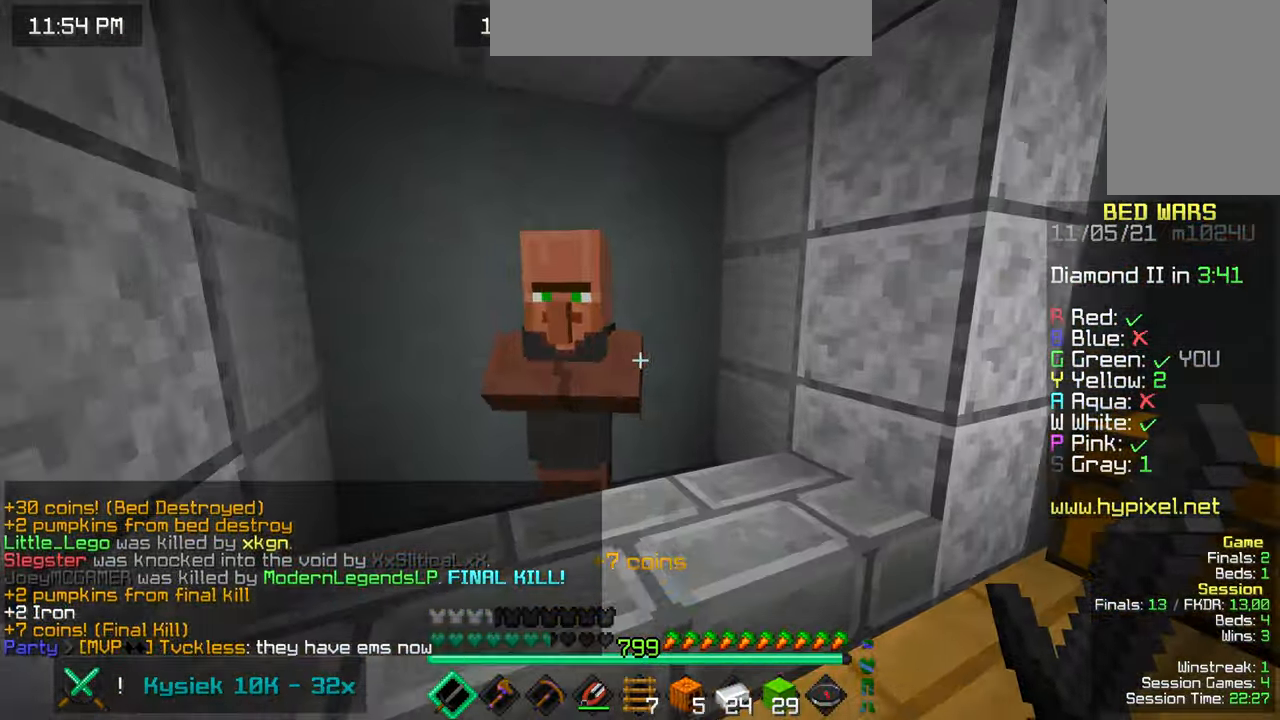
{"keys": ["space", "up"], "mouse": [], "events": [[466, "space", "down"], [466, "up", "down"]]}
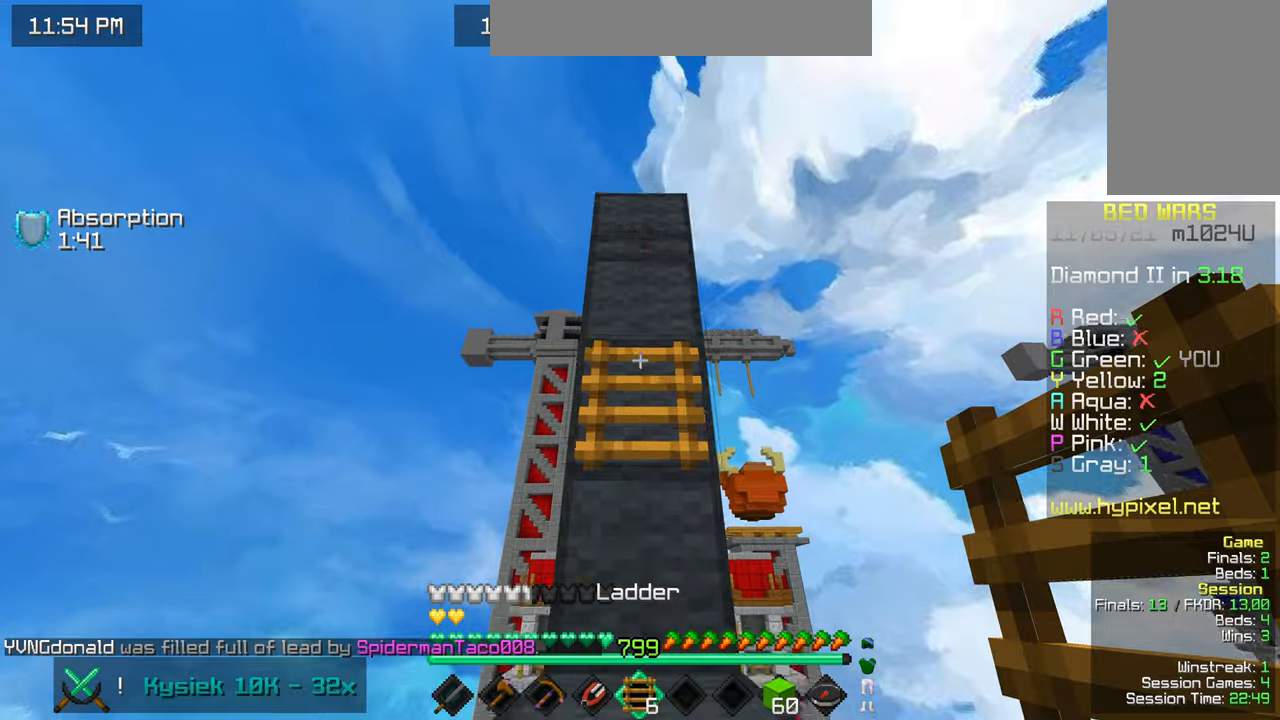
{"keys": ["space", "up"], "mouse": [], "events": [[33, "space", "up"], [116, "mouse_right", "down"], [216, "space", "down"], [233, "mouse_right", "up"]]}
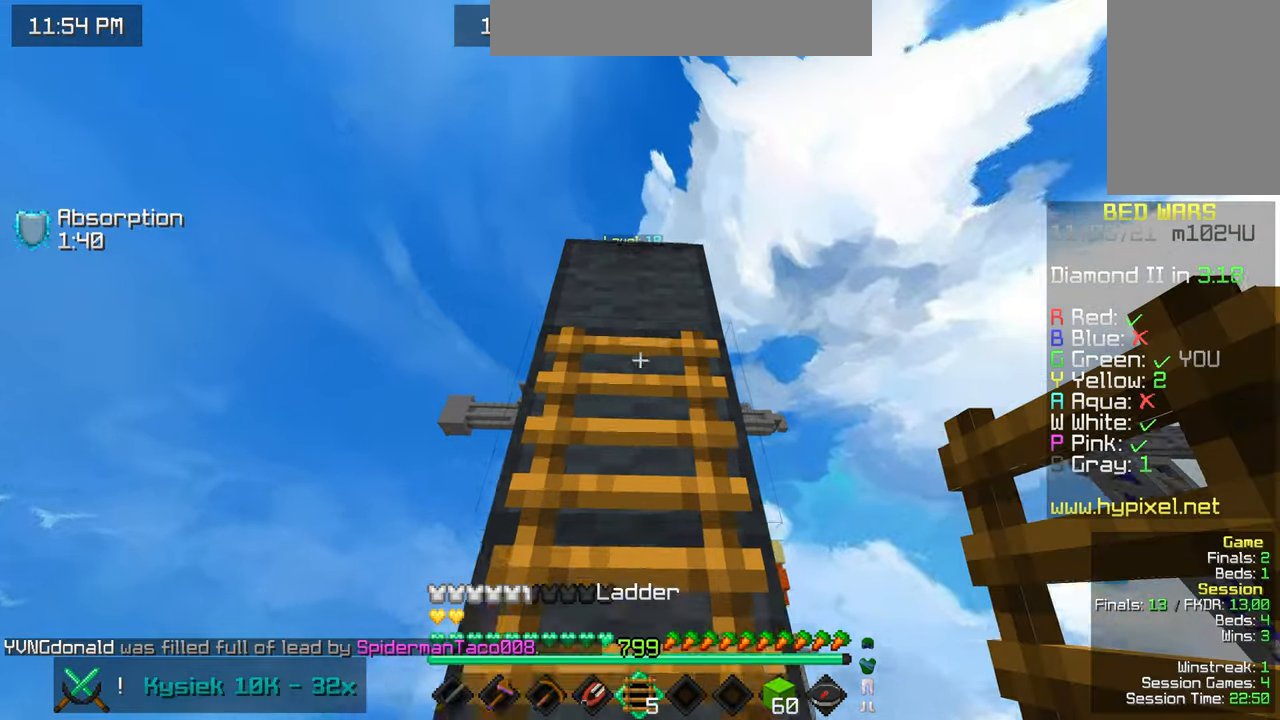
{"keys": ["space", "up"], "mouse": [], "events": [[50, "space", "up"], [183, "mouse_right", "down"], [266, "space", "down"], [300, "mouse_right", "up"]]}
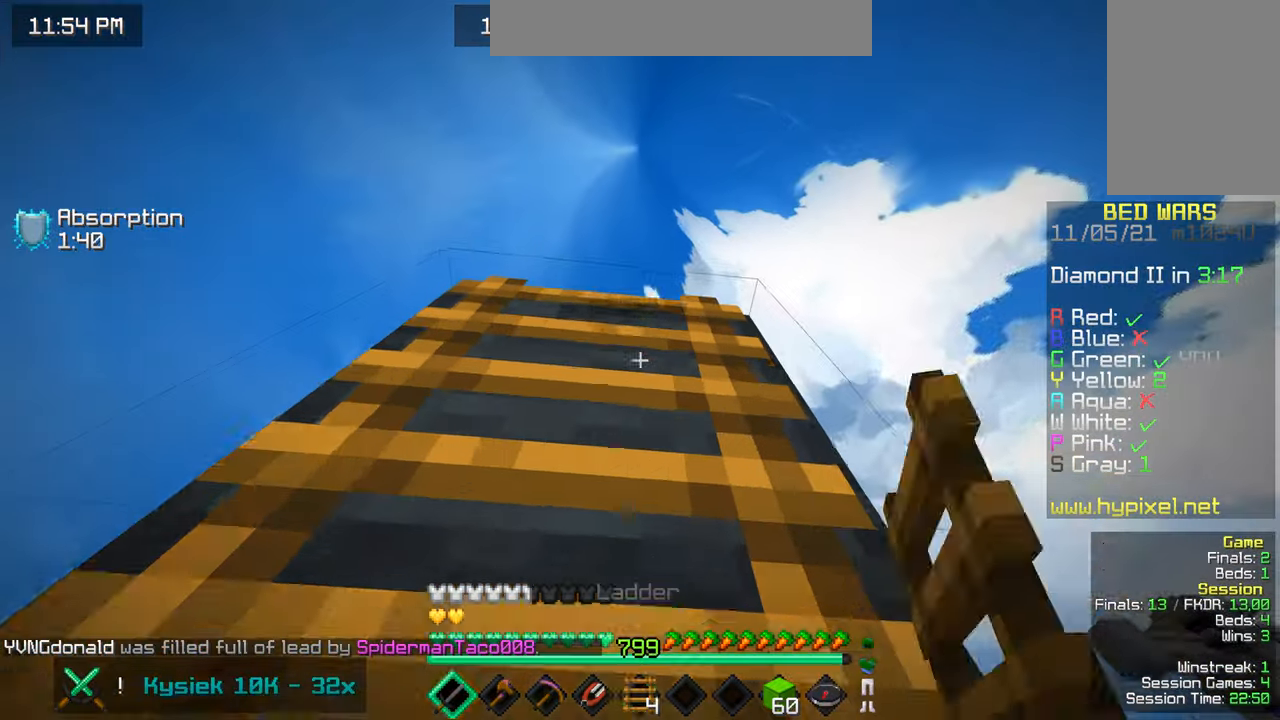
{"keys": ["up"], "mouse": [], "events": [[33, "left", "down"], [166, "space", "up"], [300, "left", "up"]]}
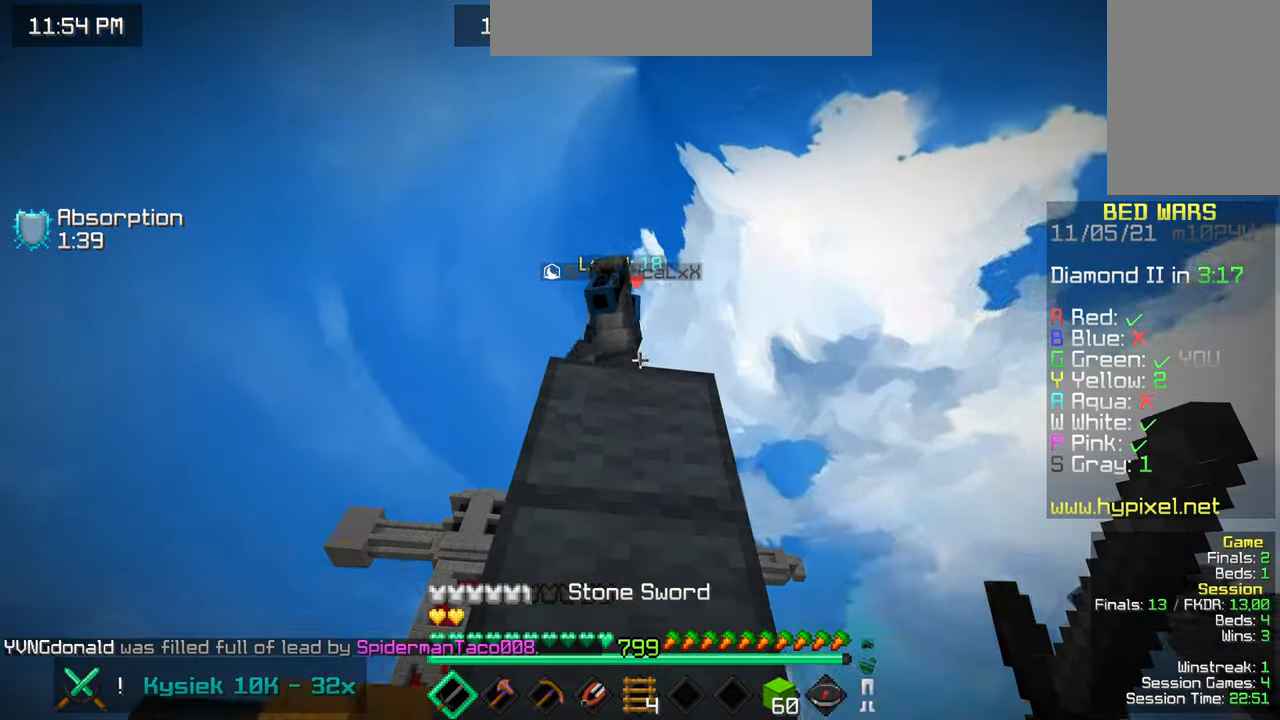
{"keys": ["up"], "mouse": ["right"], "events": [[216, "mouse_right", "down"], [366, "mouse_right", "up"], [500, "mouse_right", "down"]]}
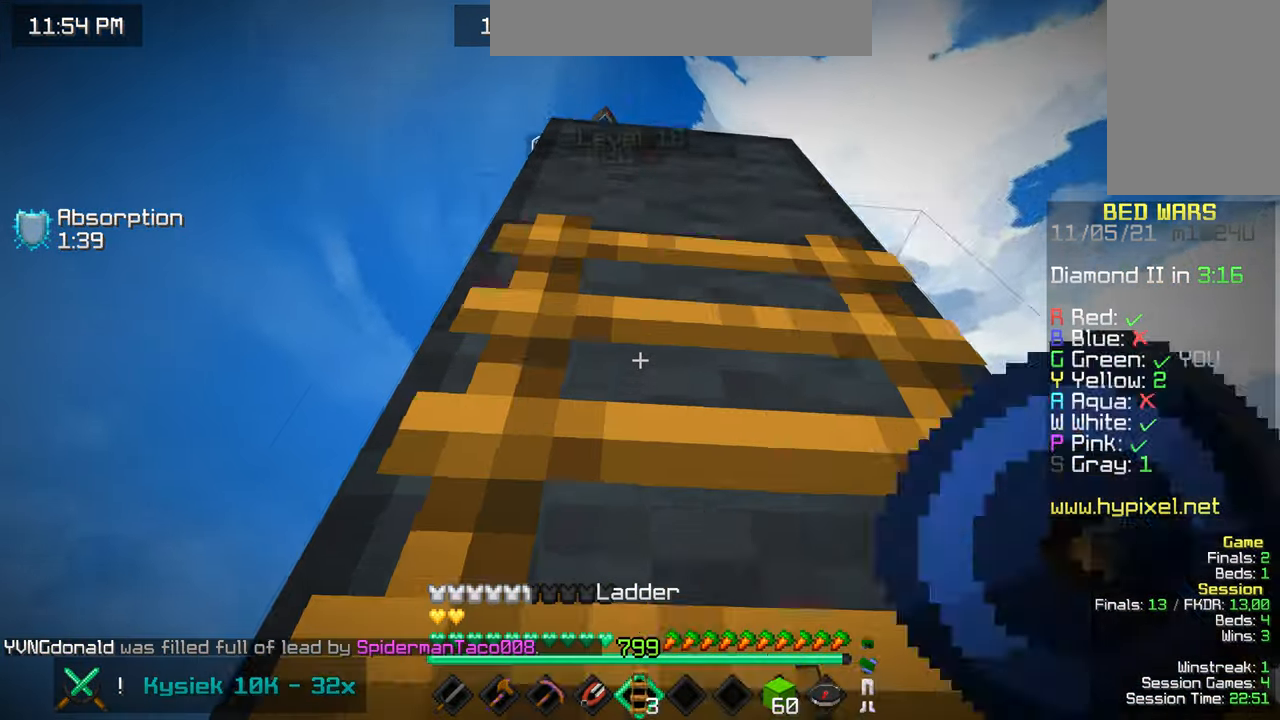
{"keys": ["up"], "mouse": ["right"], "events": [[150, "mouse_right", "up"], [500, "mouse_right", "down"]]}
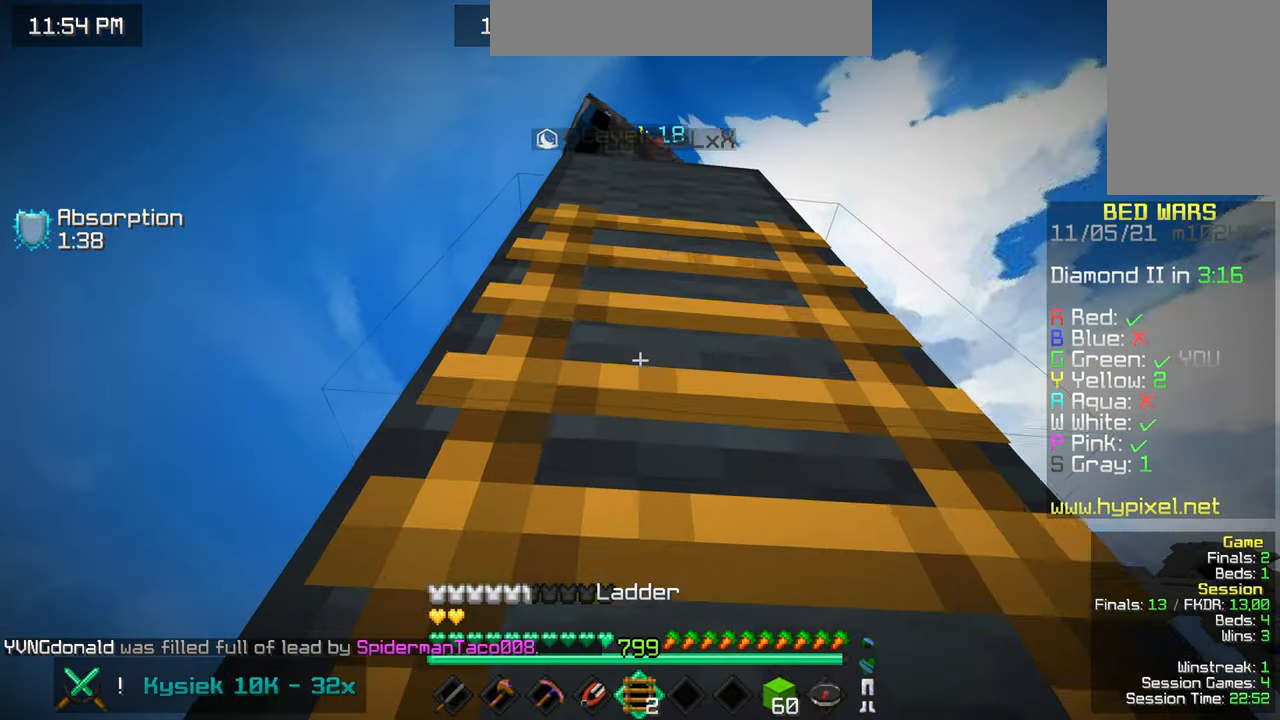
{"keys": ["up"], "mouse": [], "events": [[33, "space", "down"], [83, "mouse_right", "up"], [300, "space", "up"]]}
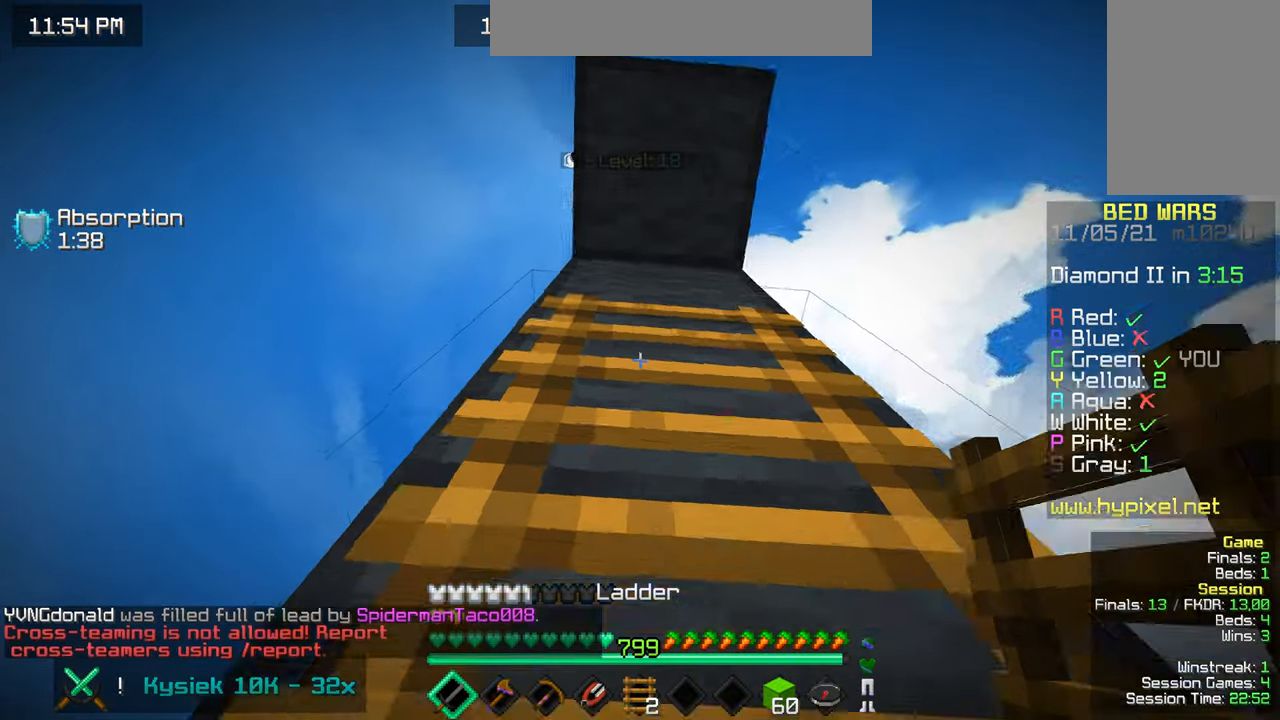
{"keys": [], "mouse": [], "events": [[16, "up", "up"]]}
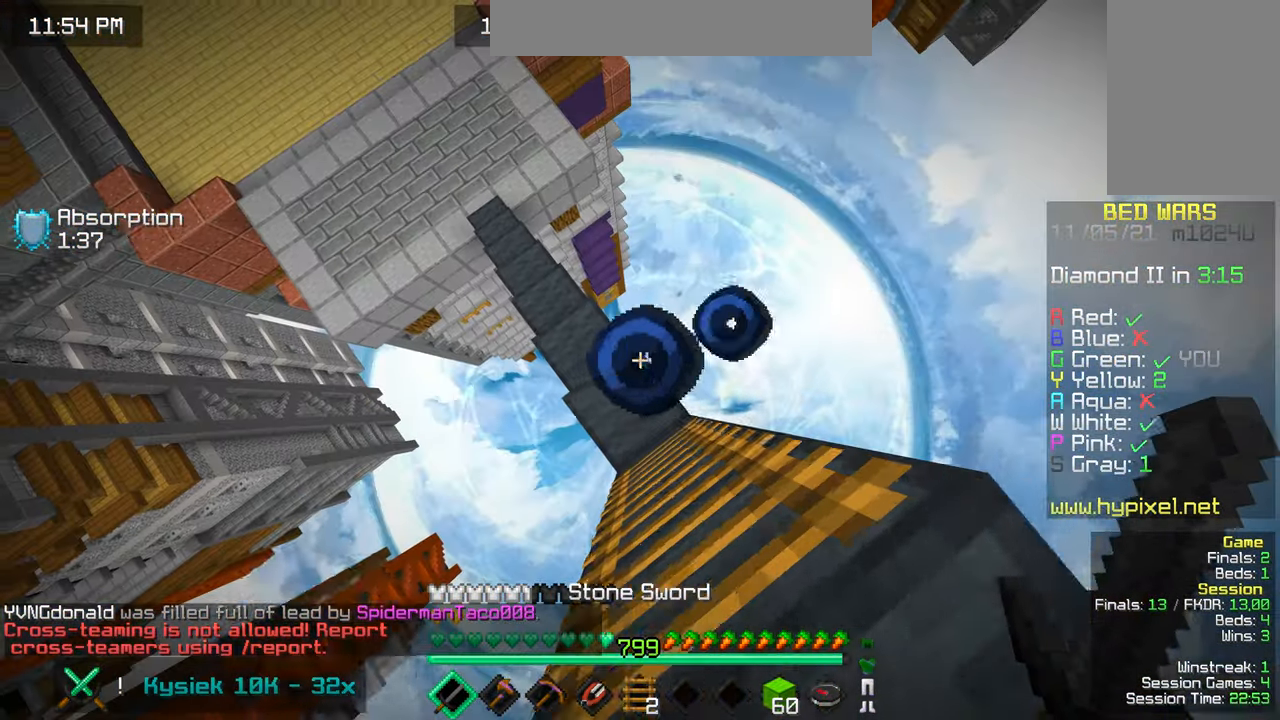
{"keys": ["up"], "mouse": [], "events": [[333, "up", "down"]]}
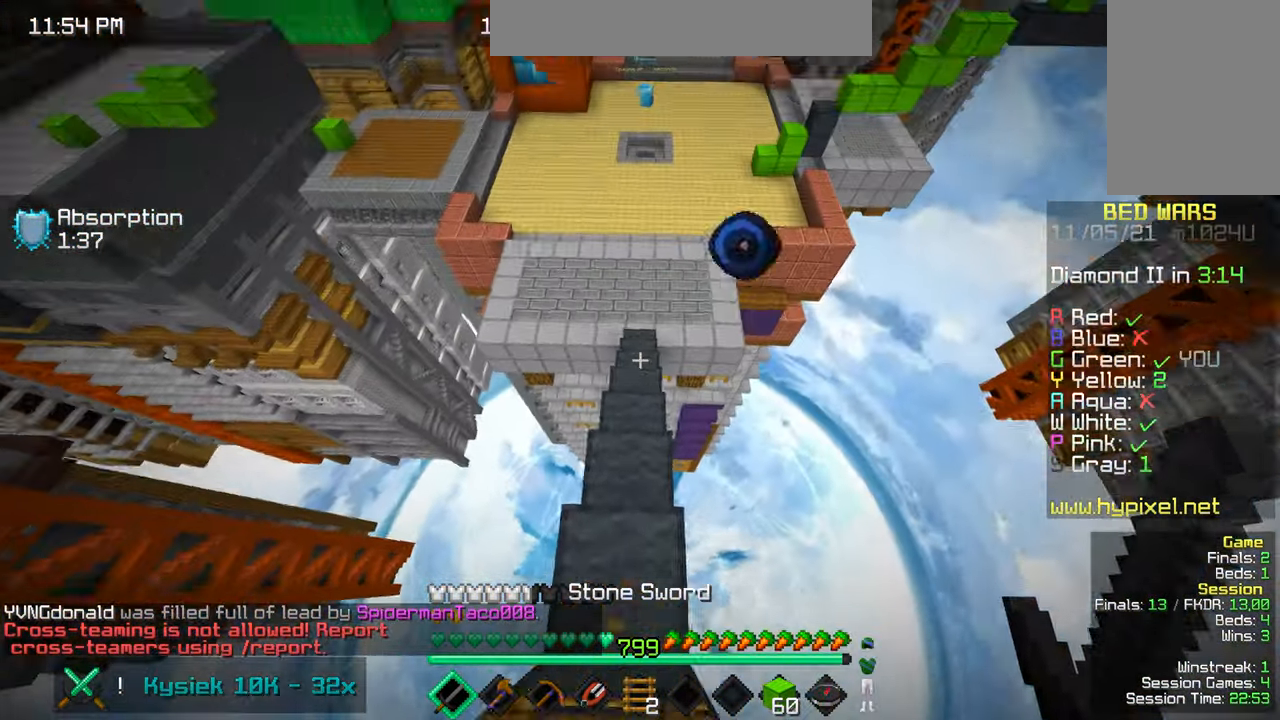
{"keys": ["up"], "mouse": [], "events": []}
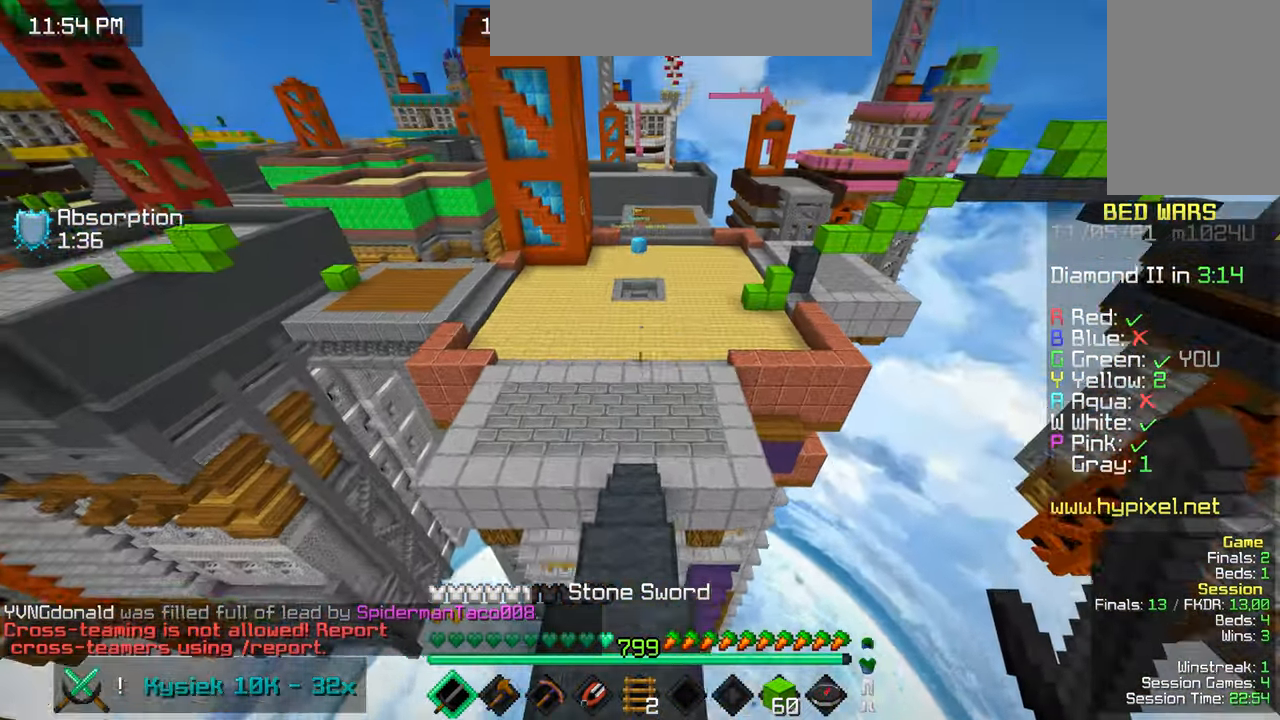
{"keys": ["up"], "mouse": [], "events": []}
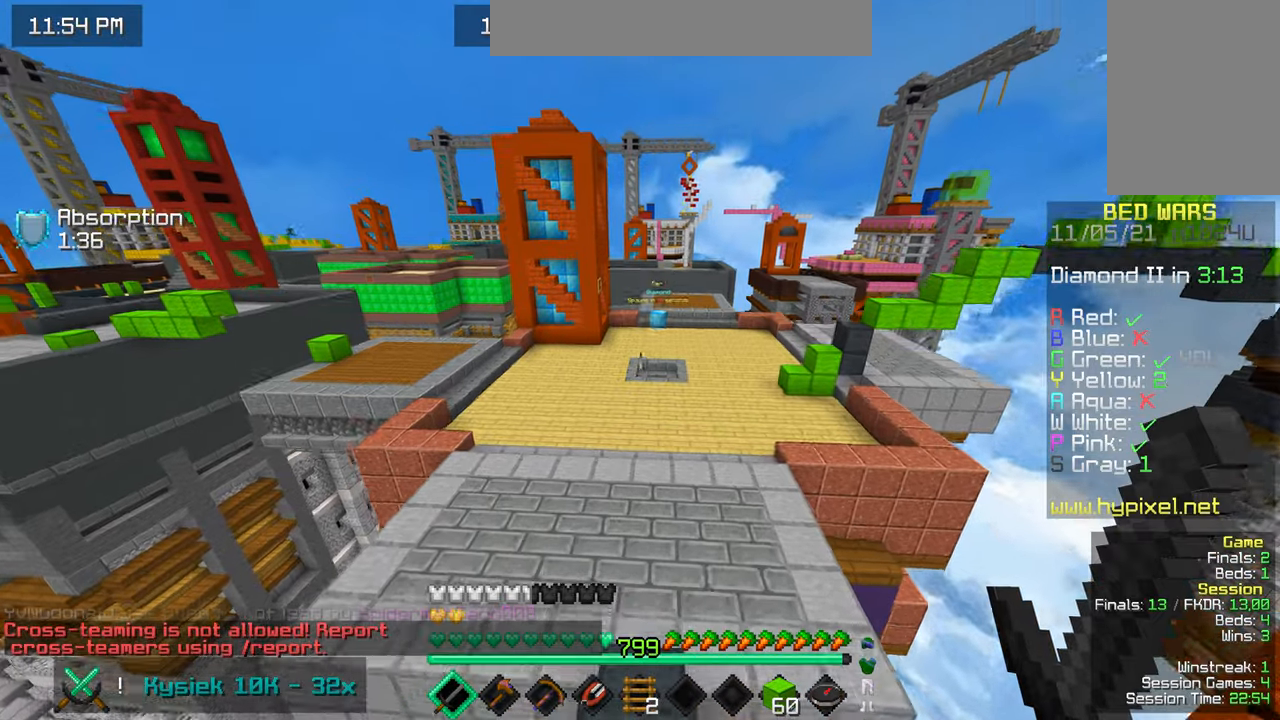
{"keys": ["space", "up"], "mouse": [], "events": [[383, "space", "down"]]}
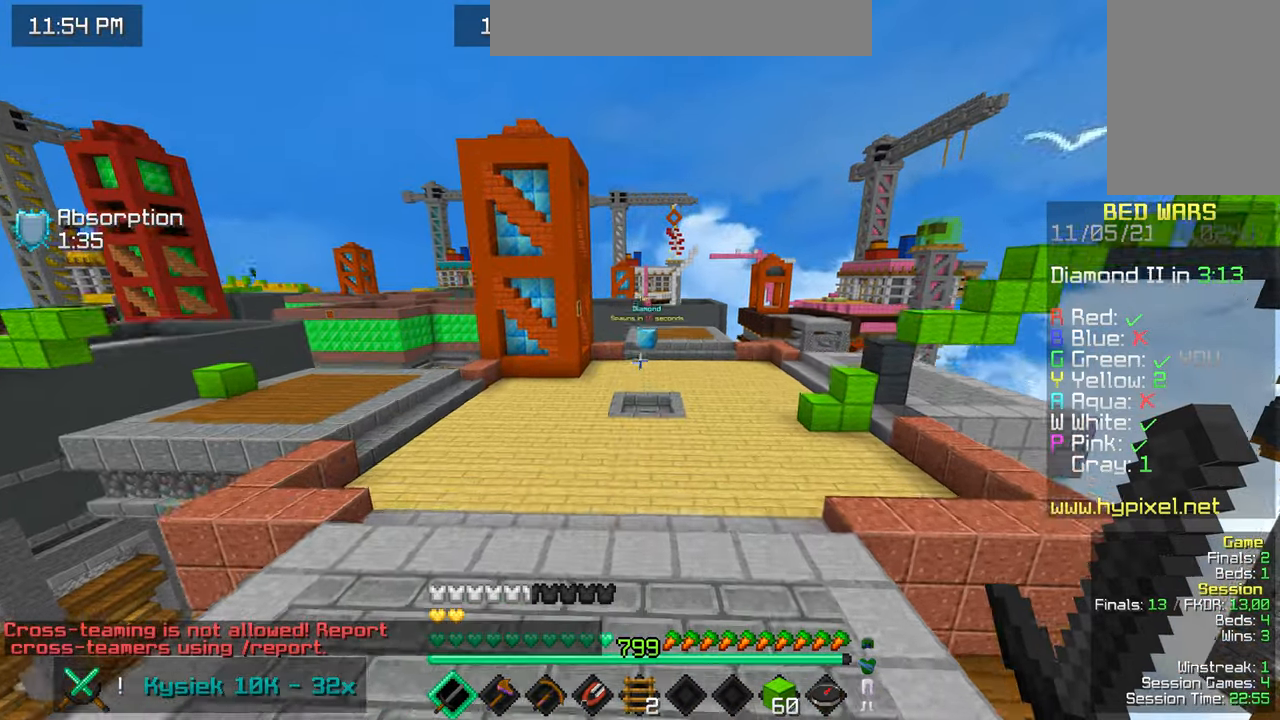
{"keys": ["down"], "mouse": [], "events": [[67, "left", "down"], [217, "up", "up"], [233, "space", "up"], [267, "left", "up"], [317, "down", "down"]]}
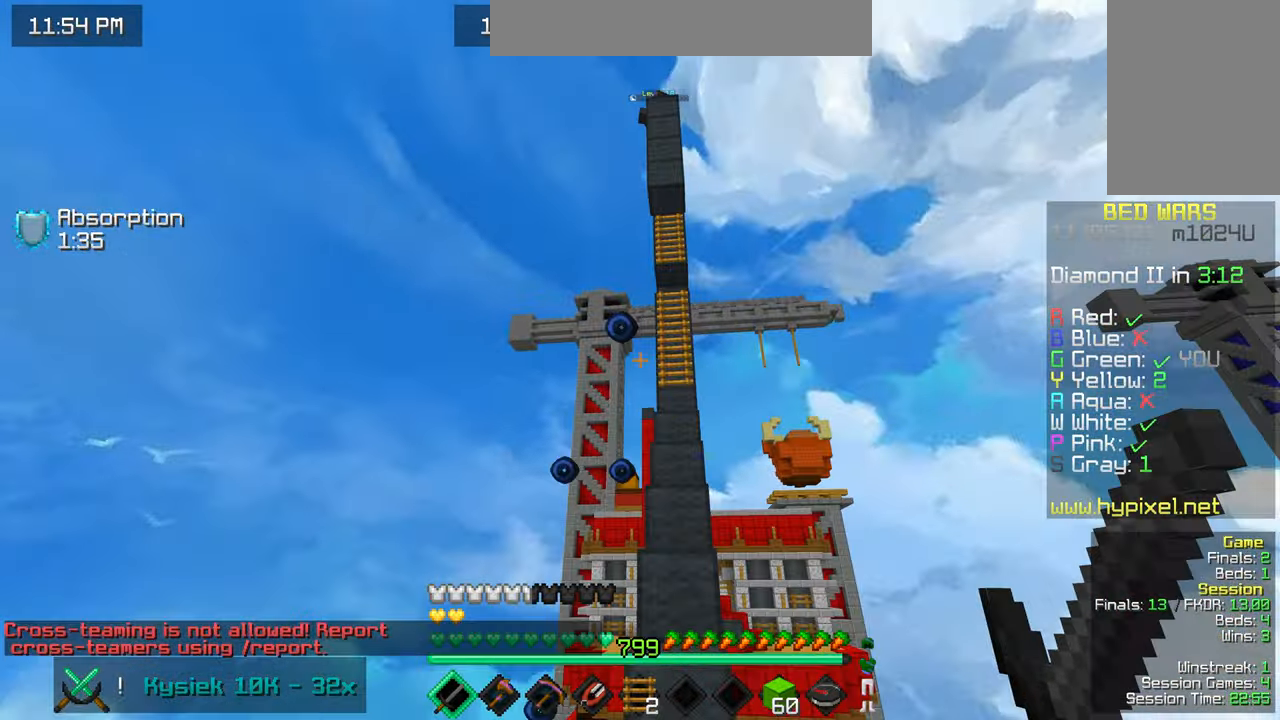
{"keys": ["down"], "mouse": [], "events": []}
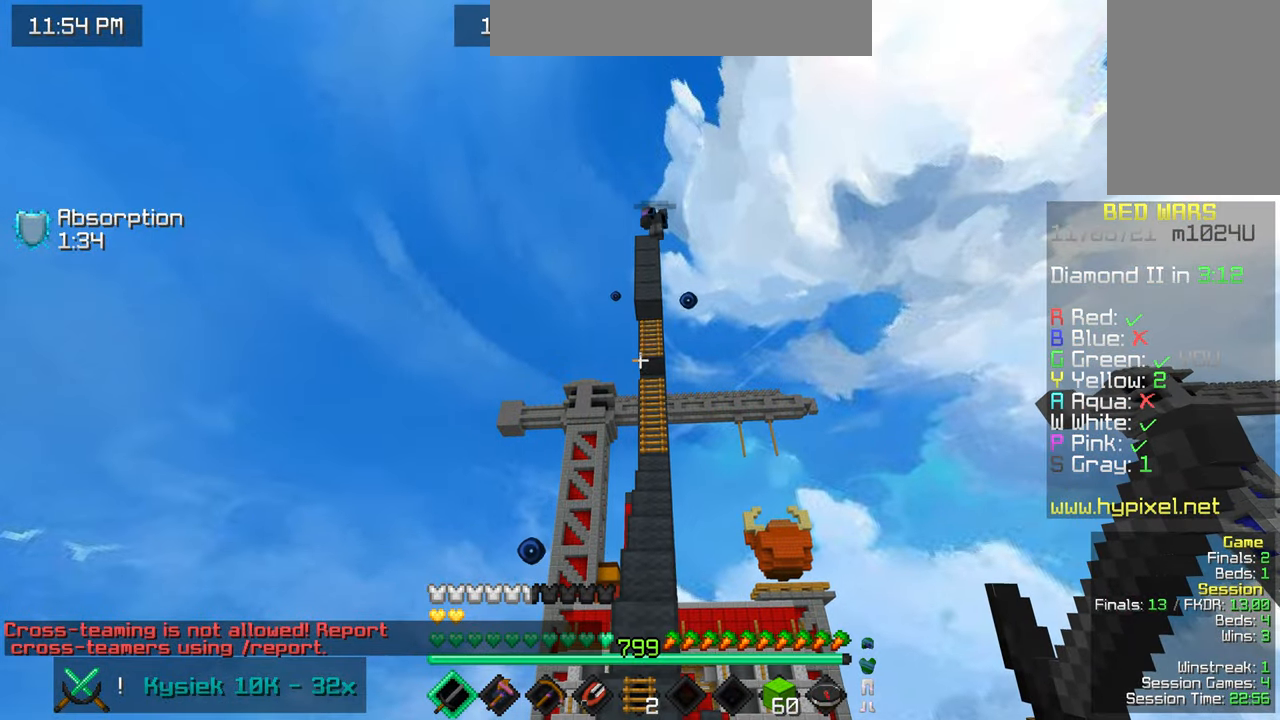
{"keys": [], "mouse": [], "events": [[233, "down", "up"]]}
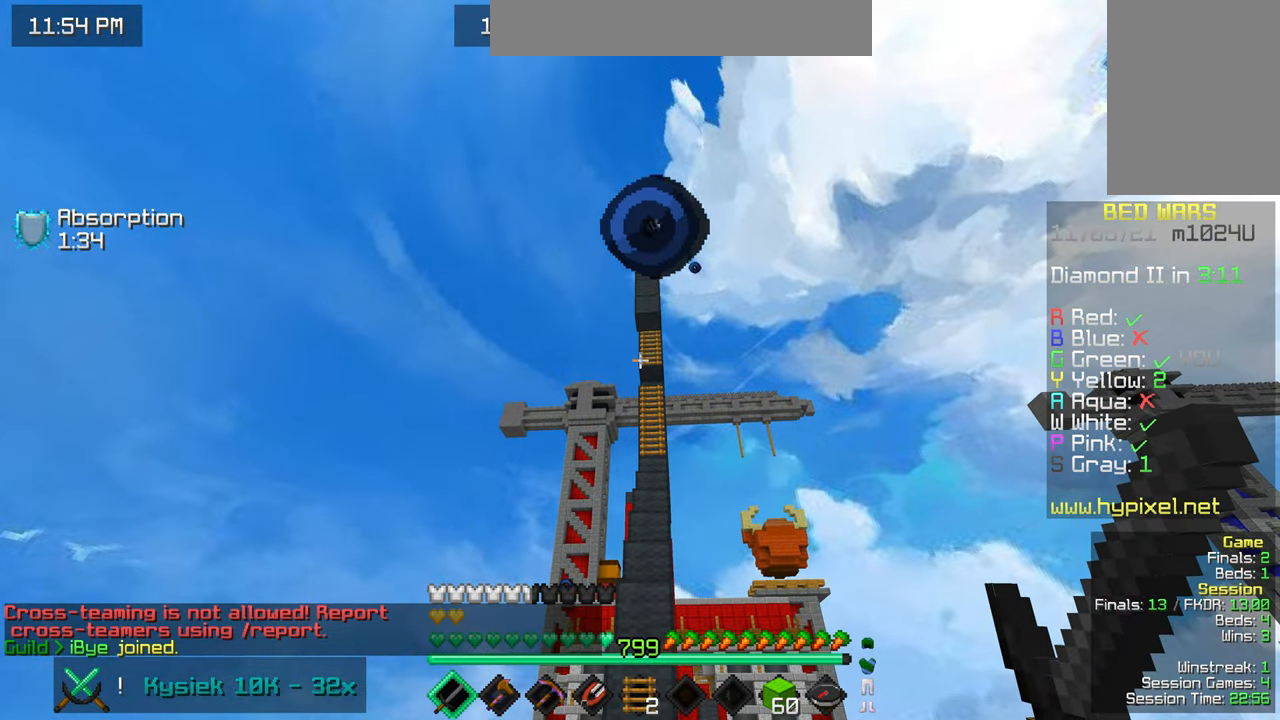
{"keys": [], "mouse": [], "events": []}
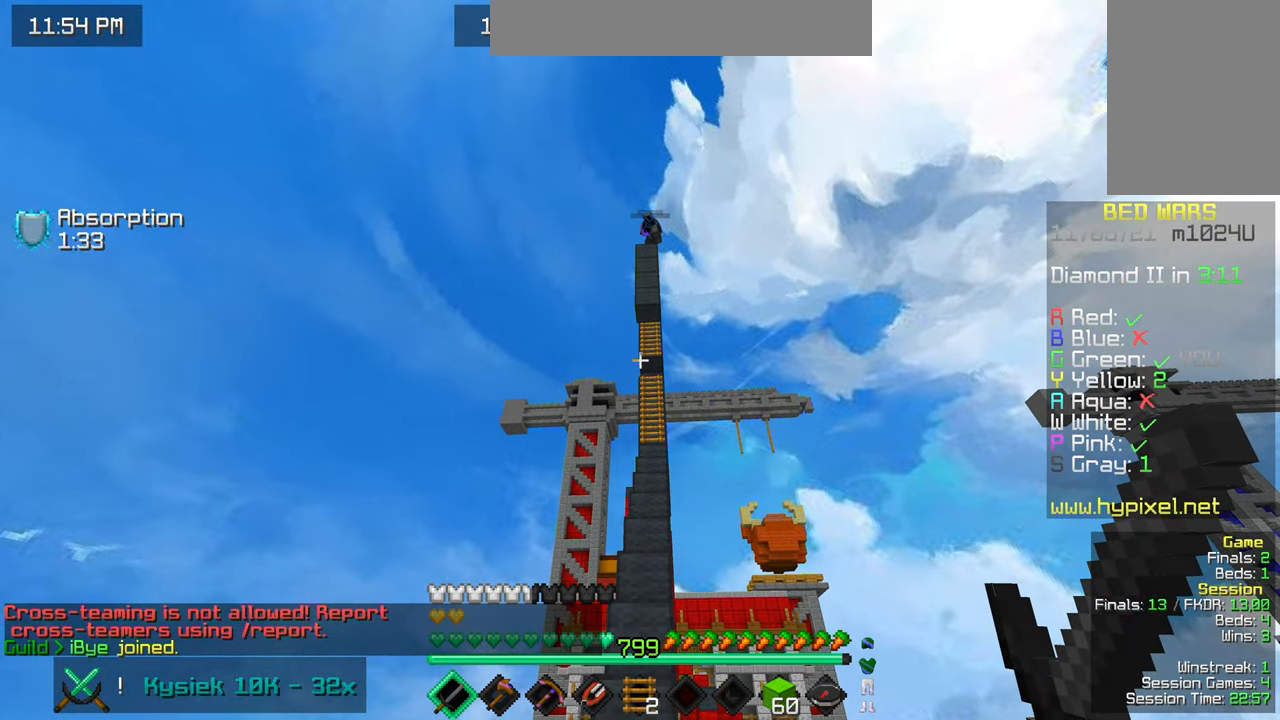
{"keys": ["down"], "mouse": [], "events": [[500, "down", "down"]]}
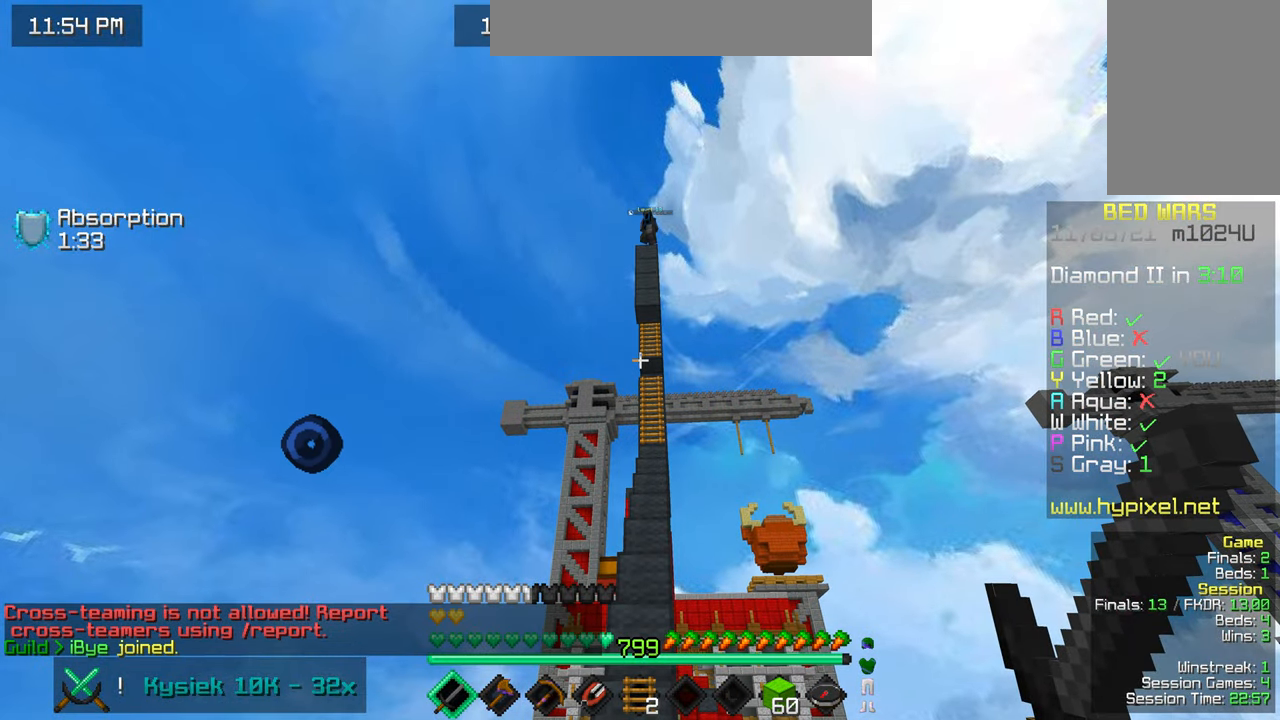
{"keys": [], "mouse": [], "events": [[500, "down", "up"]]}
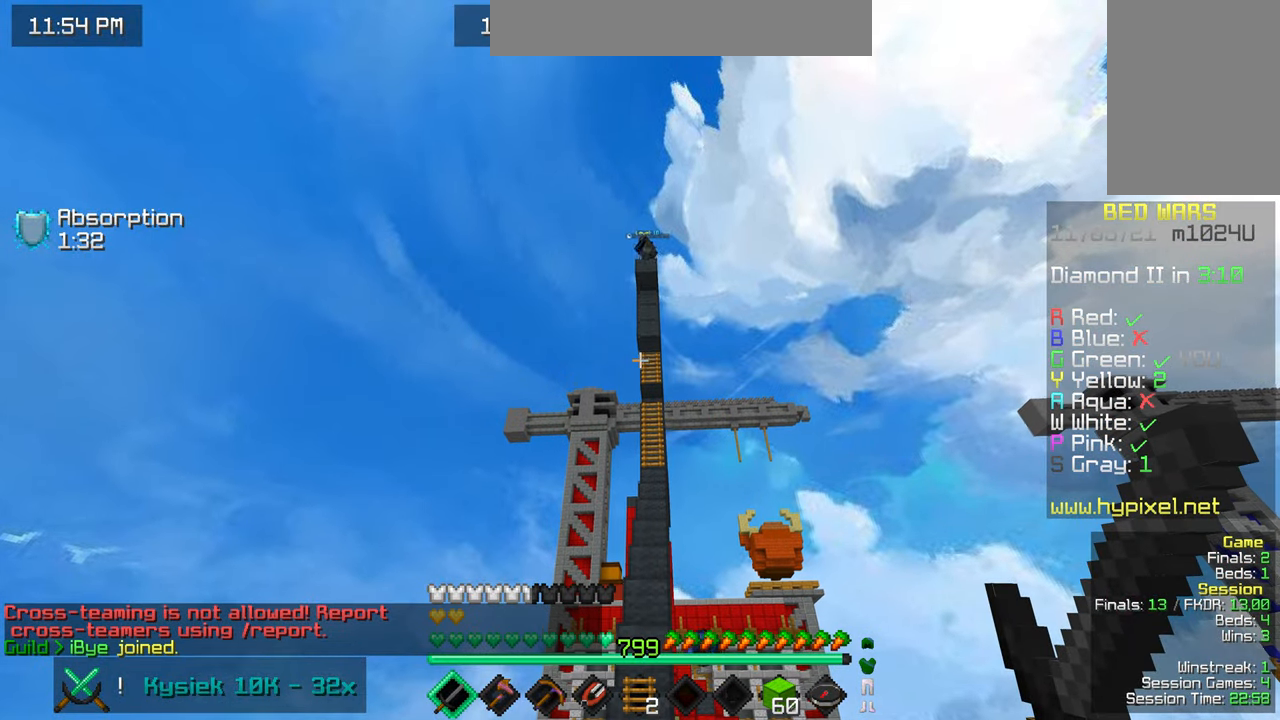
{"keys": [], "mouse": [], "events": []}
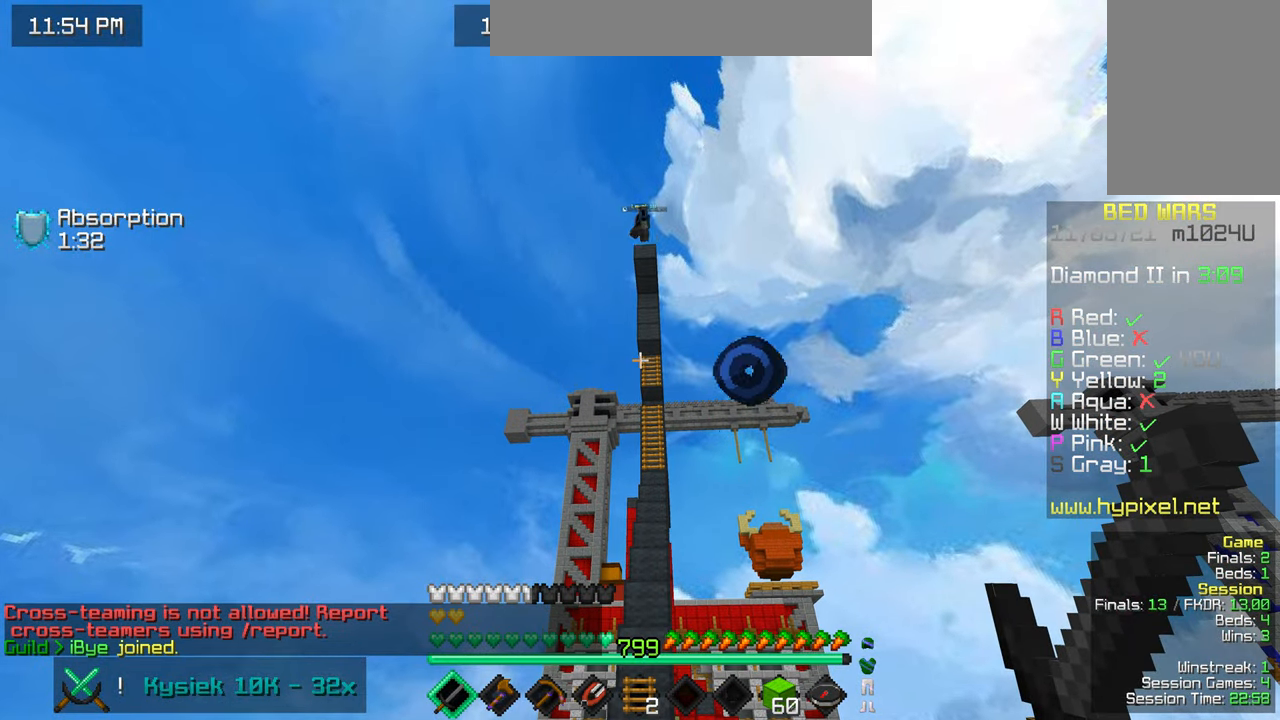
{"keys": ["up"], "mouse": [], "events": [[100, "down", "down"], [300, "down", "up"], [350, "up", "down"]]}
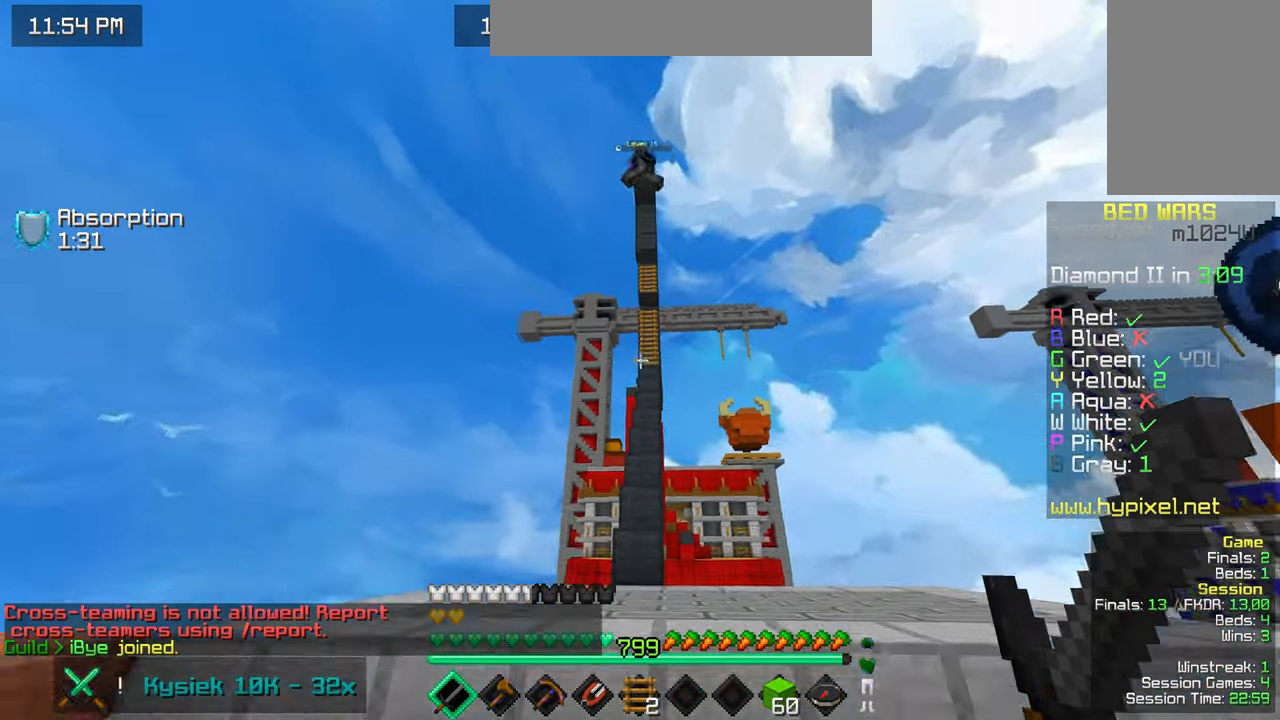
{"keys": ["left", "up"], "mouse": [], "events": [[117, "space", "down"], [467, "left", "down"], [467, "space", "up"]]}
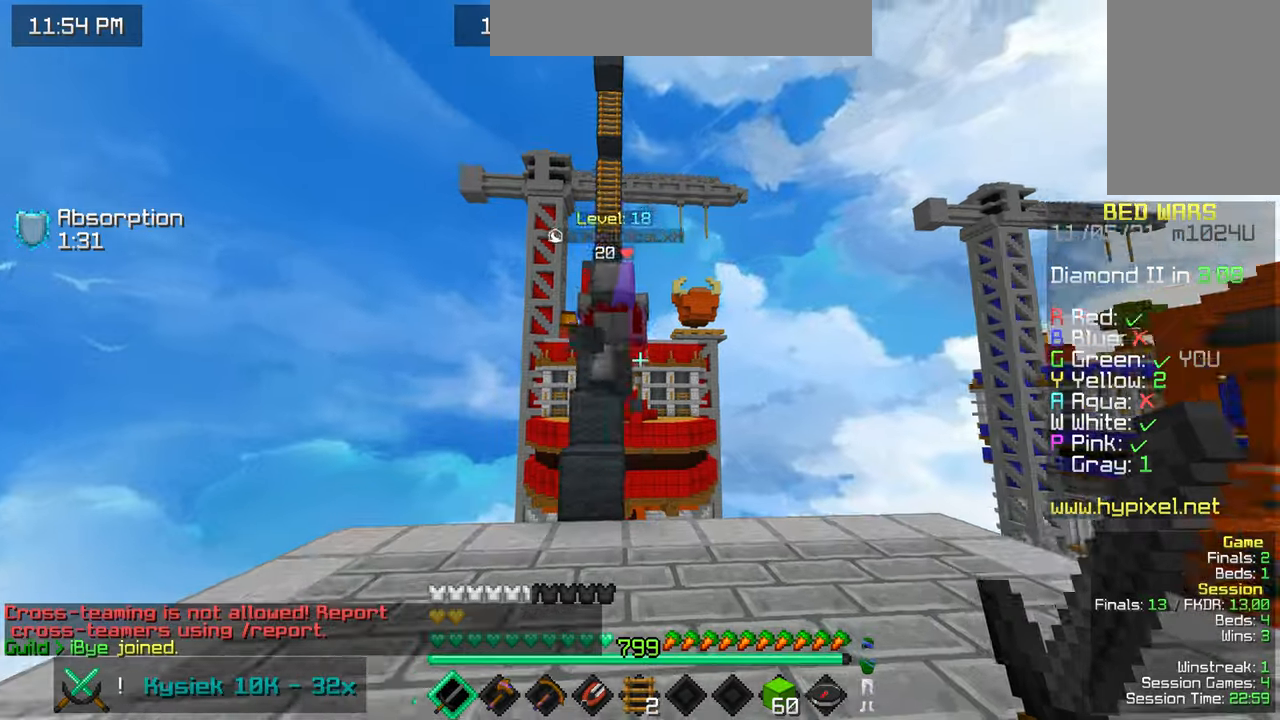
{"keys": [], "mouse": ["left"], "events": [[250, "mouse_left", "down"], [450, "left", "up"], [450, "up", "up"]]}
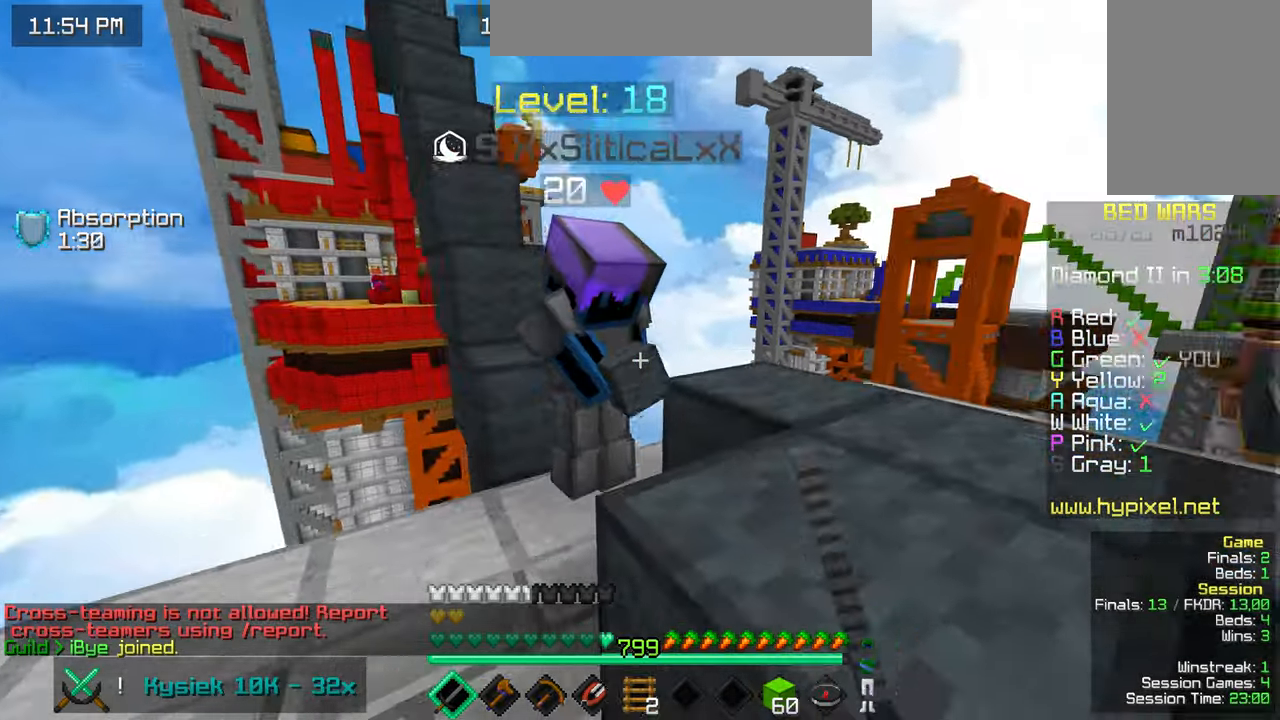
{"keys": ["left"], "mouse": ["left"], "events": [[50, "up", "down"], [117, "up", "up"], [150, "left", "down"], [184, "up", "down"], [284, "left", "up"], [317, "up", "up"], [367, "mouse_left", "up"], [400, "left", "down"], [400, "mouse_left", "down"]]}
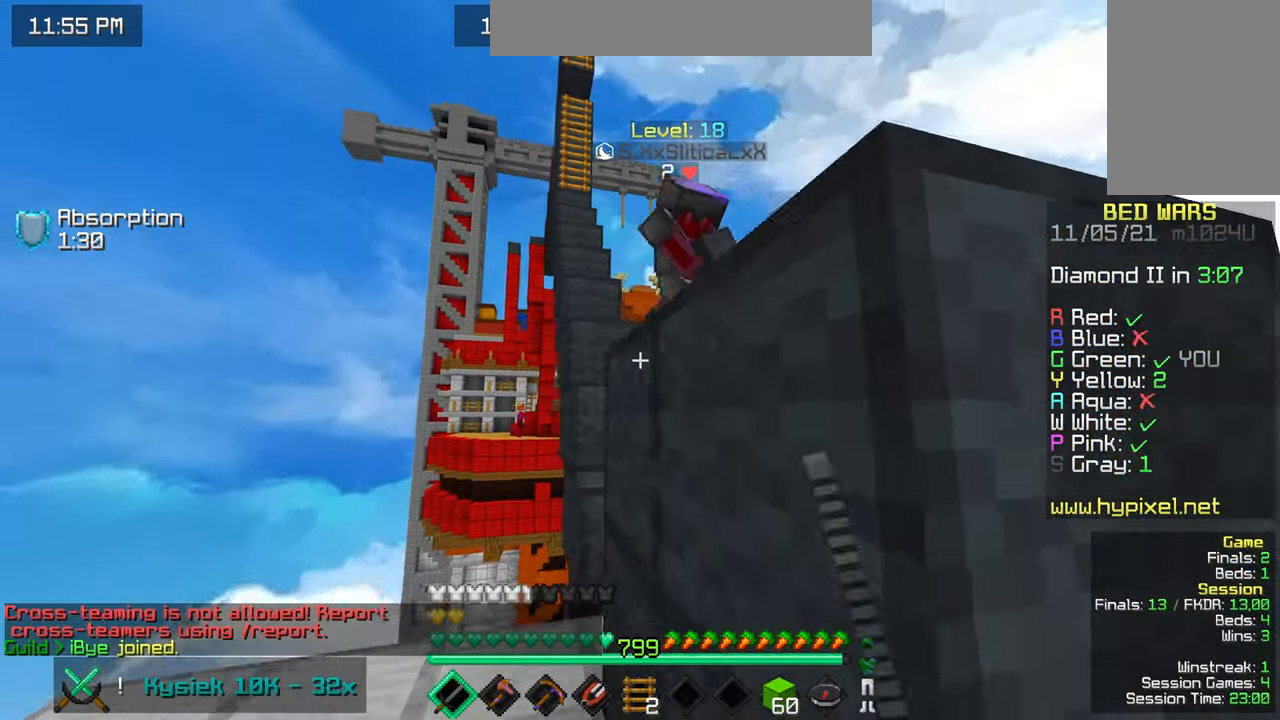
{"keys": ["left", "up"], "mouse": [], "events": [[50, "mouse_left", "up"], [184, "up", "down"], [334, "left", "up"], [400, "left", "down"]]}
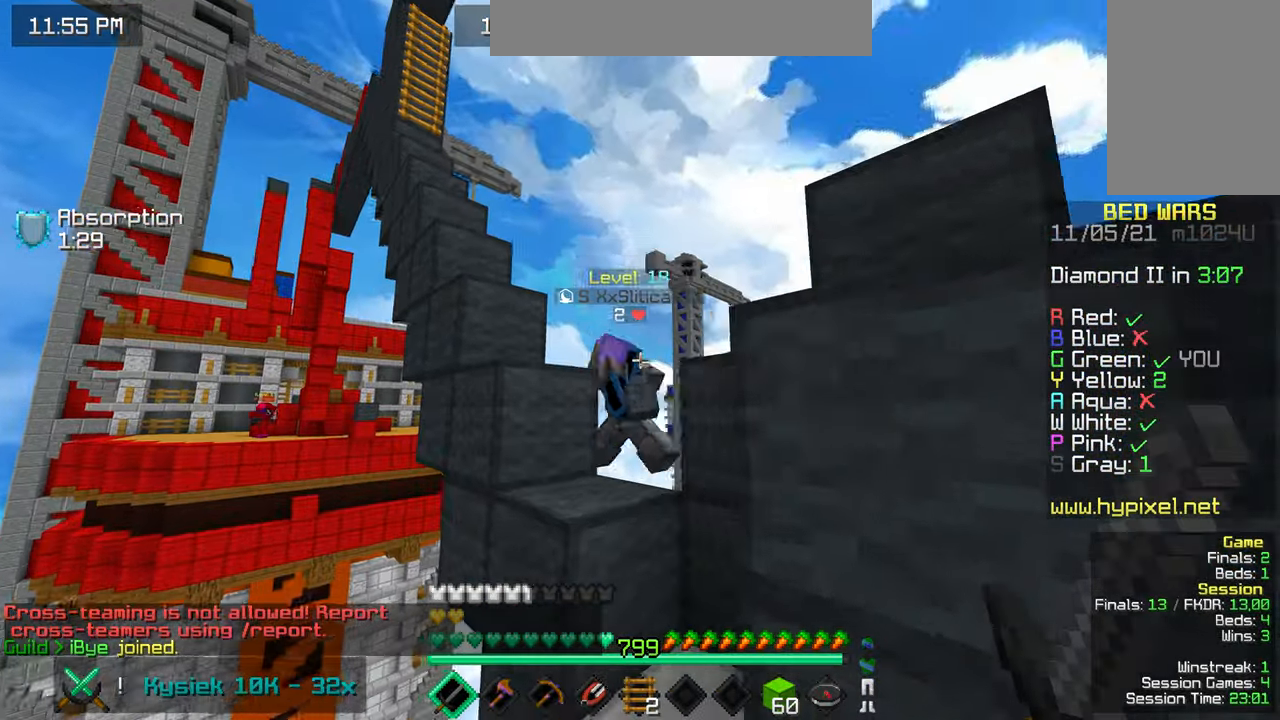
{"keys": ["left", "space", "up"], "mouse": [], "events": [[34, "space", "down"], [50, "left", "up"], [250, "left", "down"], [334, "space", "up"], [484, "space", "down"]]}
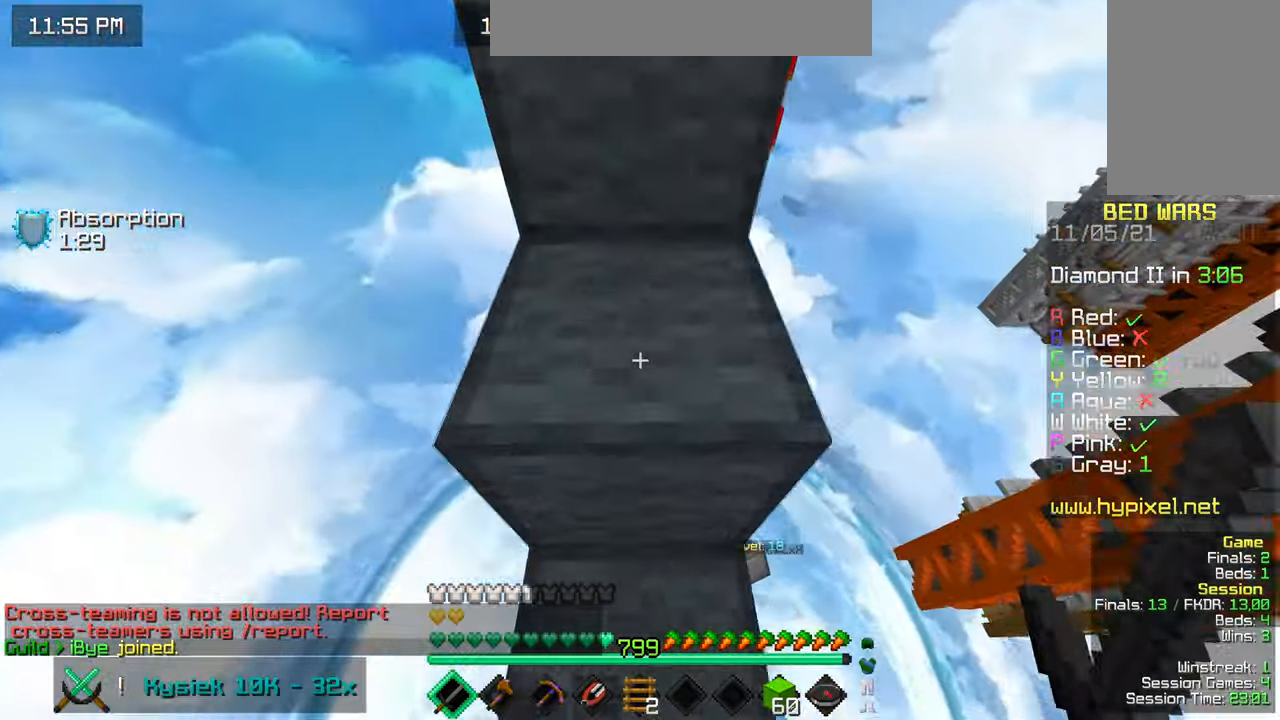
{"keys": ["space", "up"], "mouse": [], "events": [[100, "left", "up"], [250, "space", "up"], [417, "space", "down"]]}
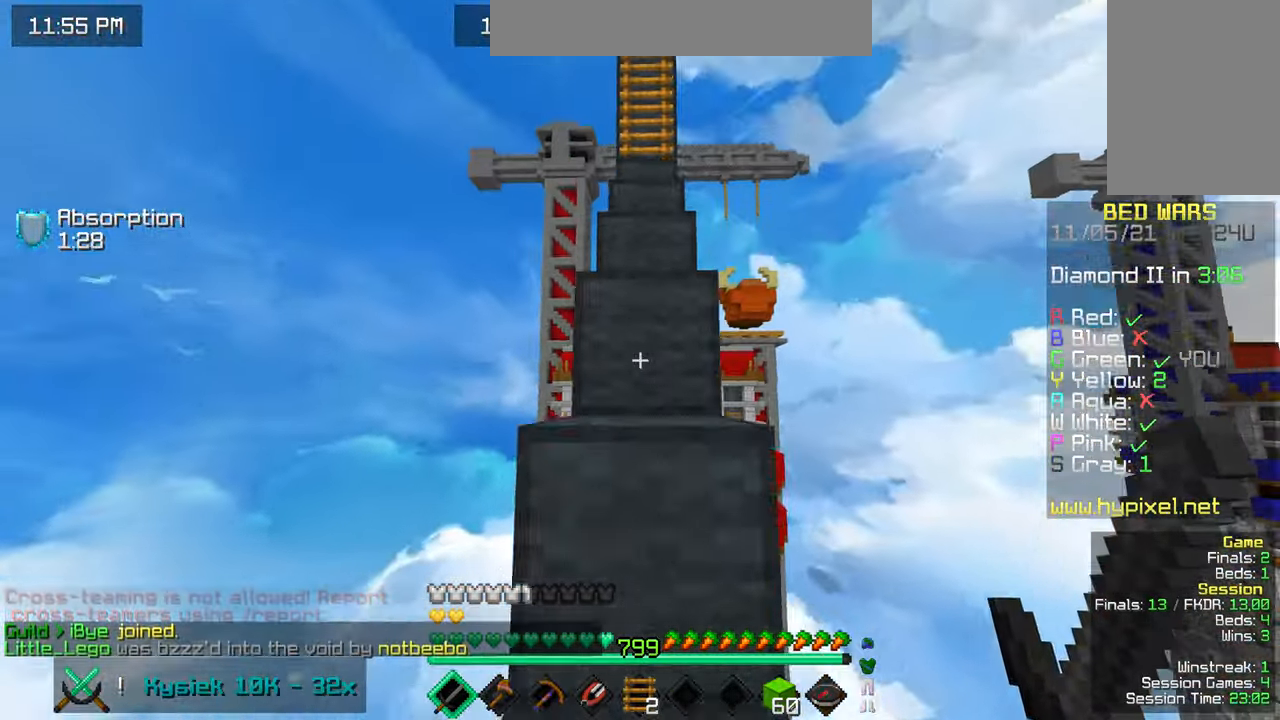
{"keys": ["space", "up"], "mouse": [], "events": [[117, "space", "up"], [267, "space", "down"]]}
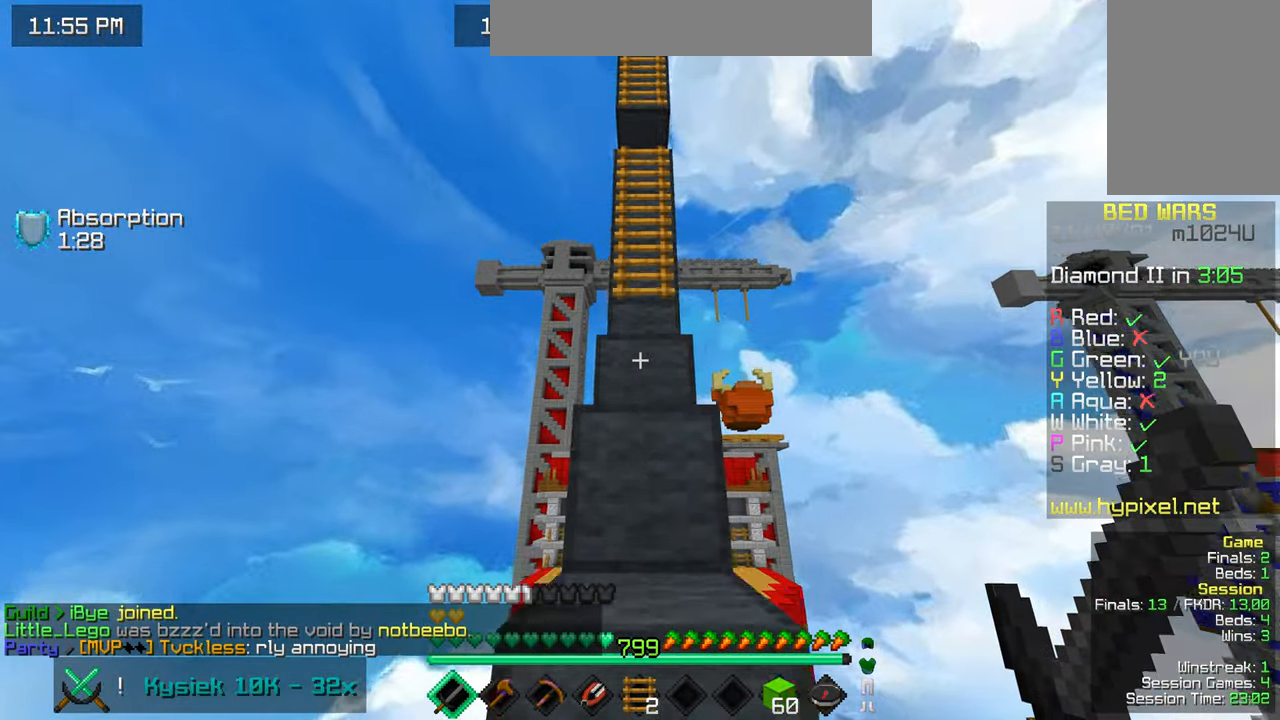
{"keys": ["space", "up"], "mouse": [], "events": []}
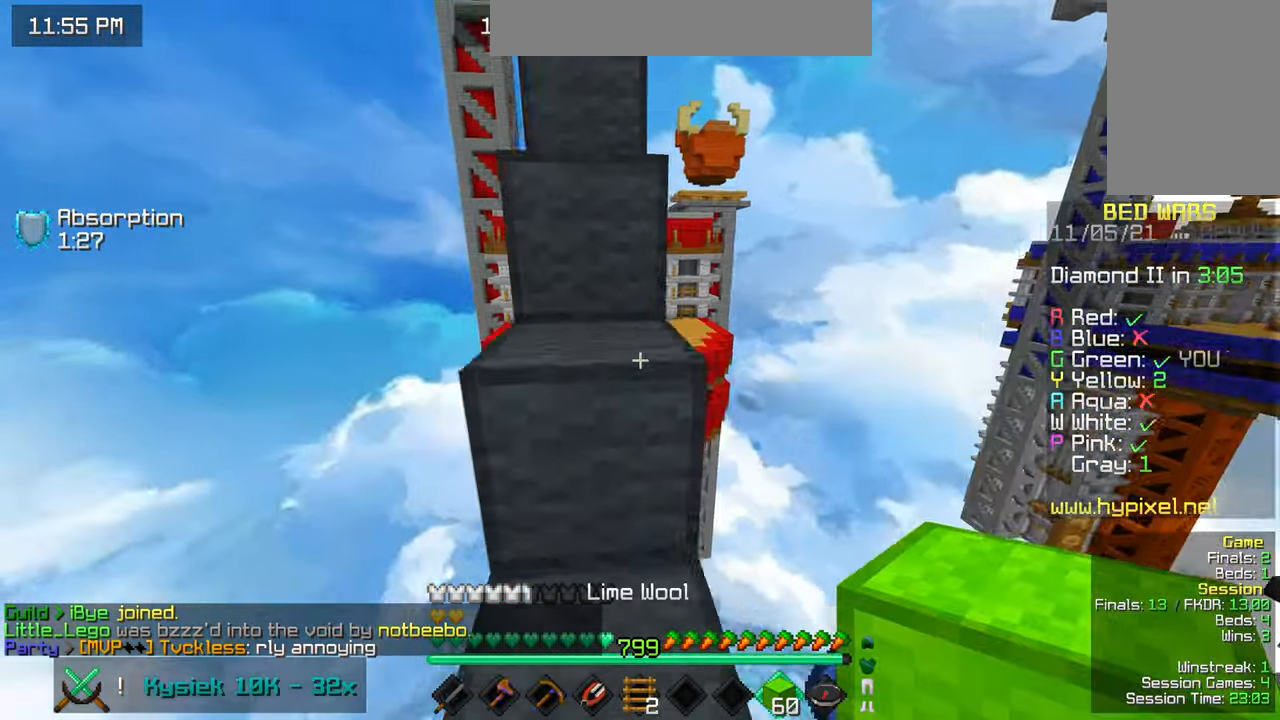
{"keys": ["space", "up"], "mouse": [], "events": [[134, "left", "down"], [284, "left", "up"]]}
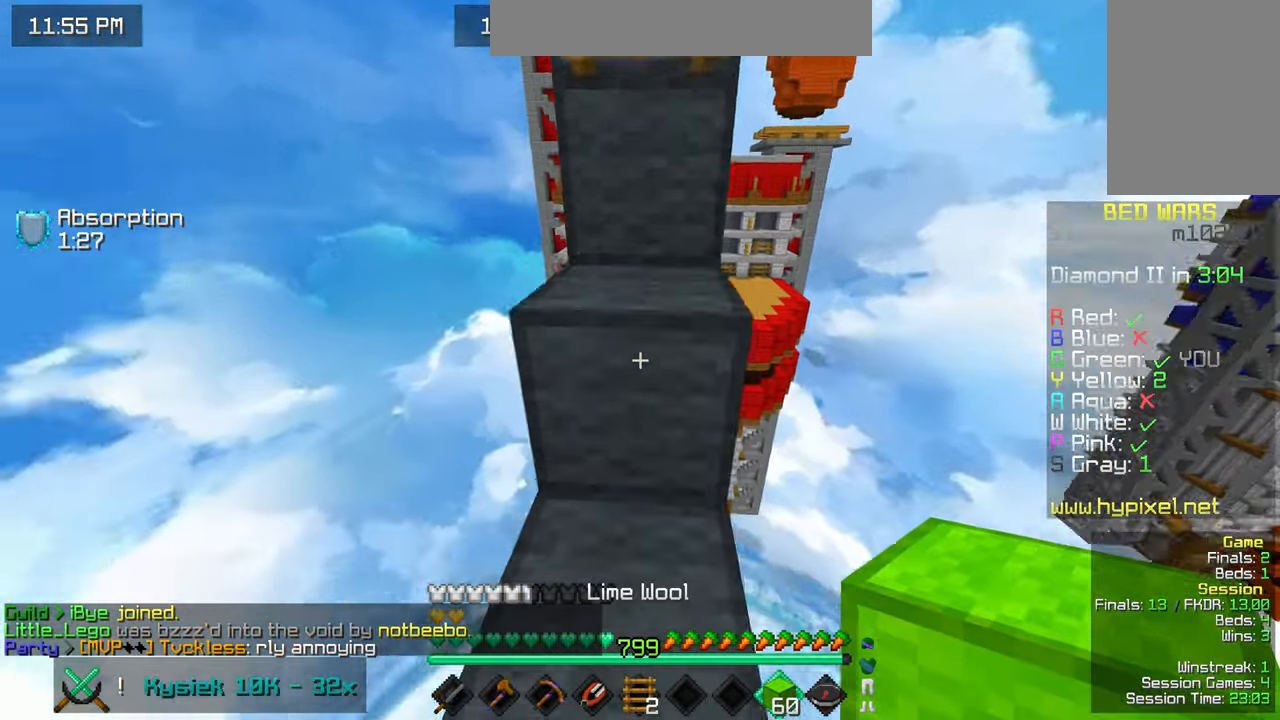
{"keys": ["left", "space", "up"], "mouse": [], "events": [[17, "left", "down"], [84, "space", "up"], [100, "up", "up"], [250, "left", "up"], [250, "up", "down"], [334, "space", "down"], [484, "left", "down"]]}